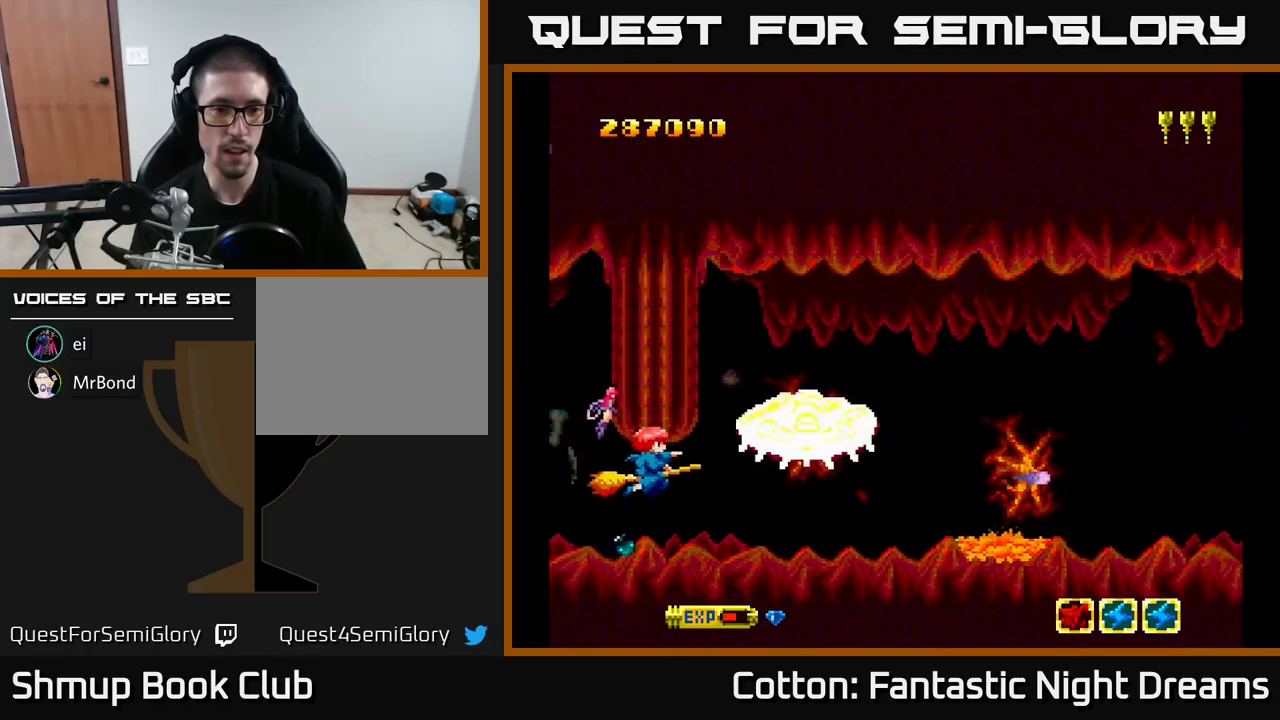
Gameplay with a controller (Xbox layout); each line is a JSON object with the inputs held at the frame after it. "events" lists button and stick changes between this image and that frame as [ms after this image, input, new state], when the widget could be followed in between. Not read: left_stick.
{"buttons": ["B", "Y"], "right_stick": "center", "events": [[33, "DPAD_LEFT", "down"], [50, "DPAD_UP", "up"], [66, "DPAD_LEFT", "up"], [183, "DPAD_UP", "down"], [200, "DPAD_LEFT", "down"], [216, "DPAD_UP", "up"], [283, "DPAD_LEFT", "up"]]}
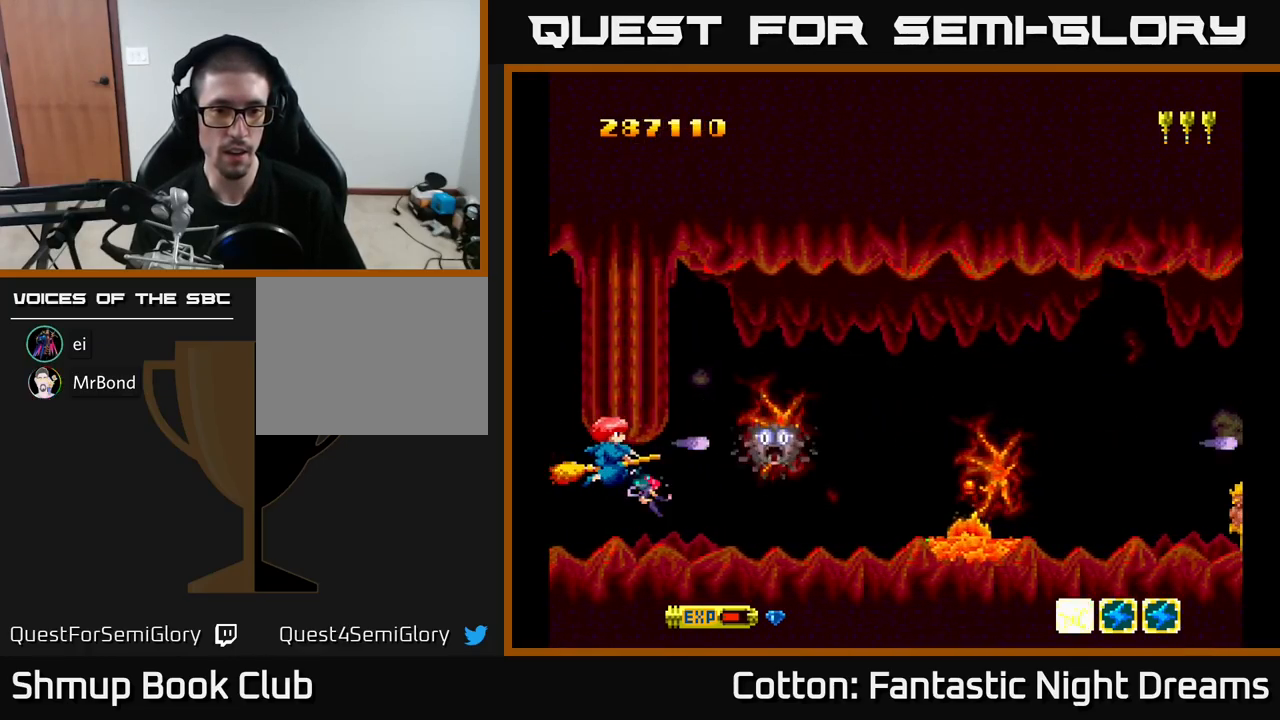
{"buttons": ["B", "Y", "DPAD_DOWN"], "right_stick": "center", "events": [[250, "DPAD_RIGHT", "down"], [383, "DPAD_DOWN", "down"], [433, "DPAD_RIGHT", "up"]]}
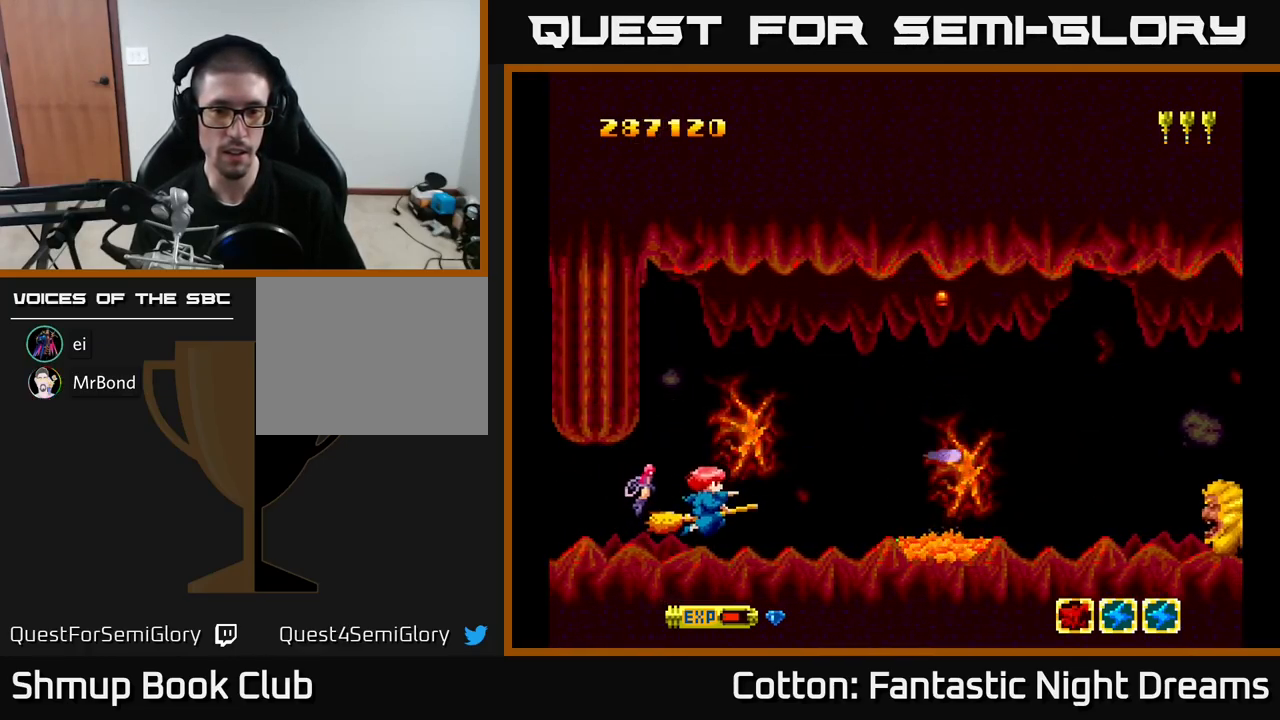
{"buttons": ["B", "Y"], "right_stick": "center", "events": [[33, "DPAD_RIGHT", "down"], [100, "DPAD_DOWN", "up"], [150, "DPAD_RIGHT", "up"], [383, "DPAD_LEFT", "down"], [500, "DPAD_LEFT", "up"]]}
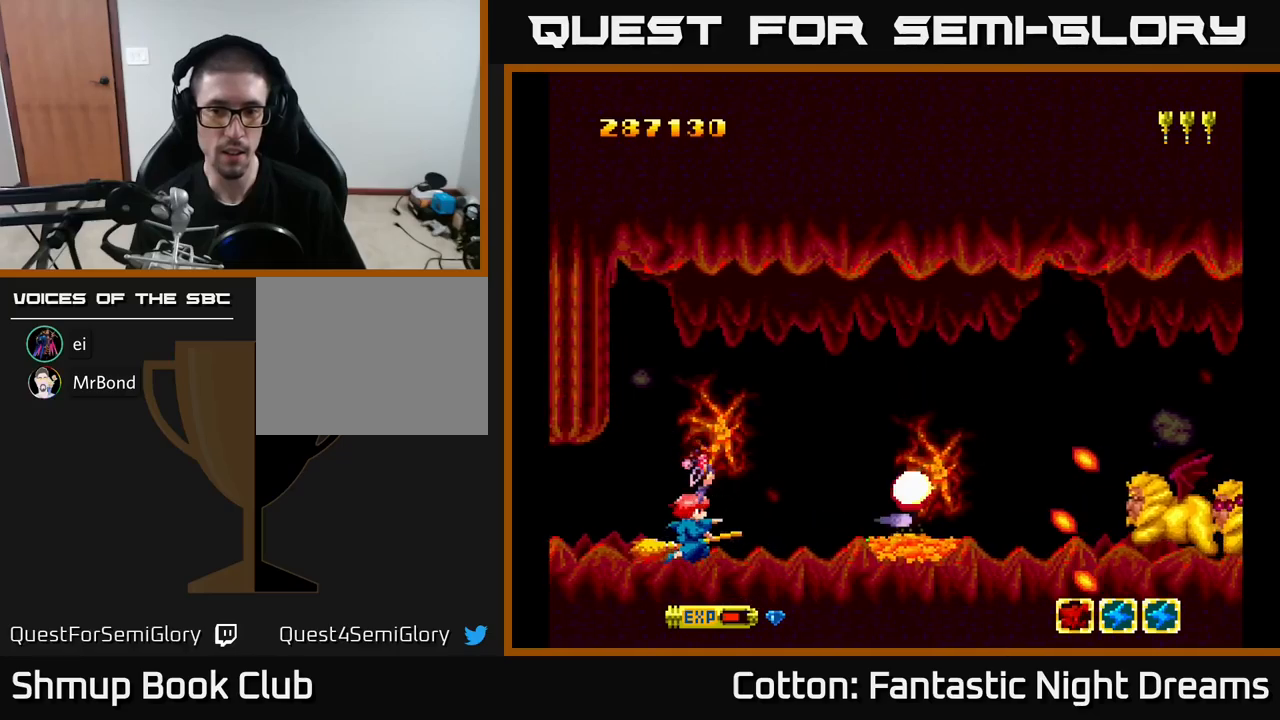
{"buttons": ["B", "Y"], "right_stick": "center", "events": []}
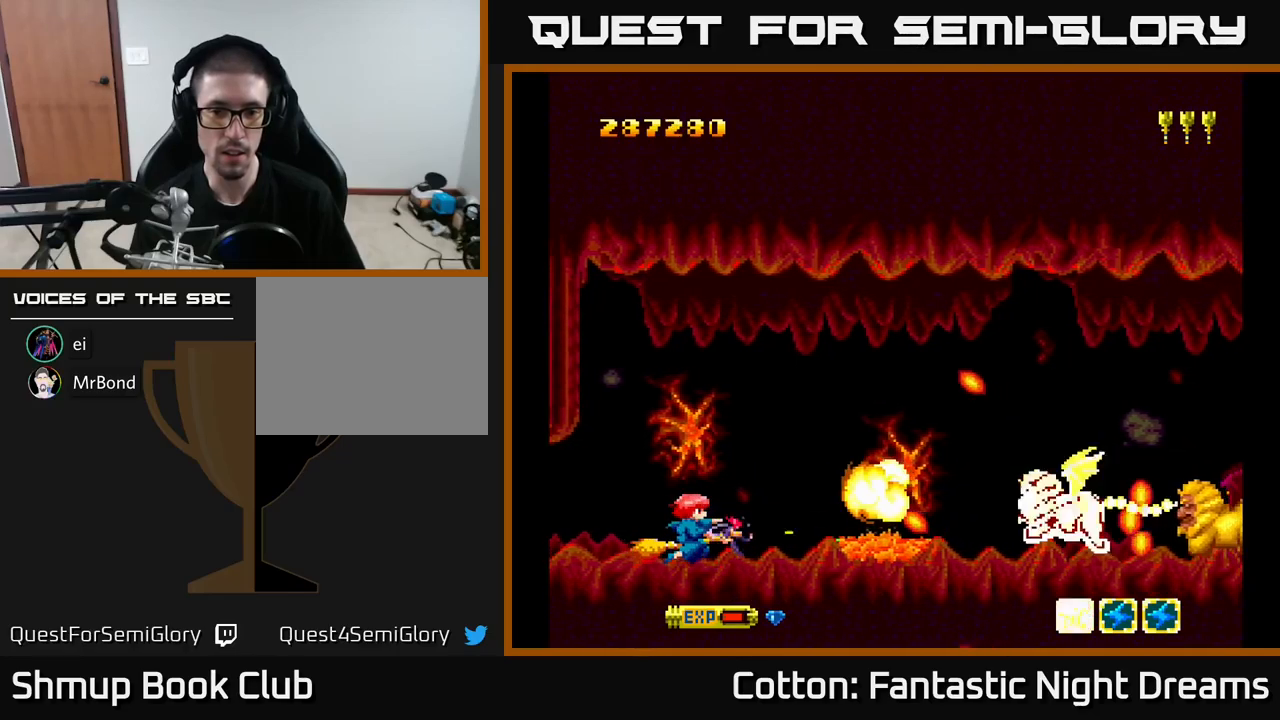
{"buttons": ["B", "Y"], "right_stick": "center", "events": [[150, "DPAD_LEFT", "down"], [233, "DPAD_LEFT", "up"], [383, "DPAD_UP", "down"], [483, "DPAD_UP", "up"]]}
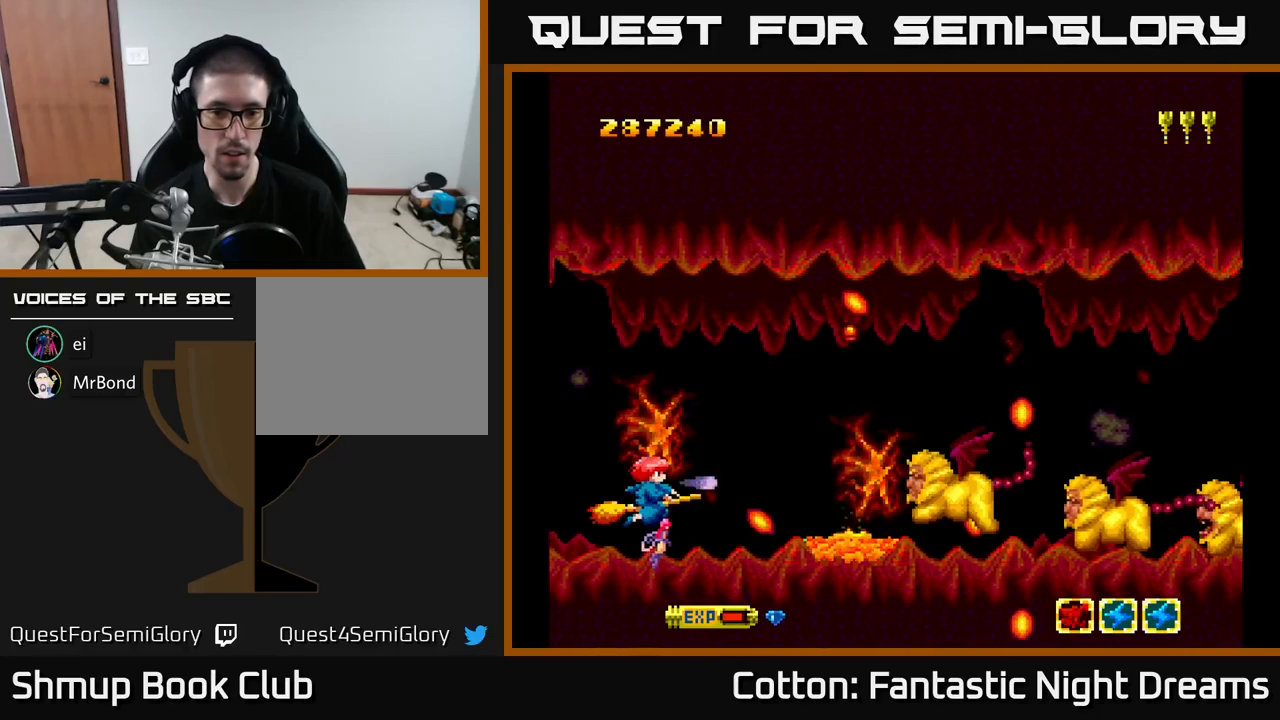
{"buttons": ["B", "Y"], "right_stick": "center", "events": [[67, "DPAD_LEFT", "down"], [67, "DPAD_UP", "down"], [150, "DPAD_LEFT", "up"], [150, "DPAD_UP", "up"], [250, "DPAD_LEFT", "down"], [267, "DPAD_UP", "down"], [333, "DPAD_UP", "up"], [350, "DPAD_LEFT", "up"]]}
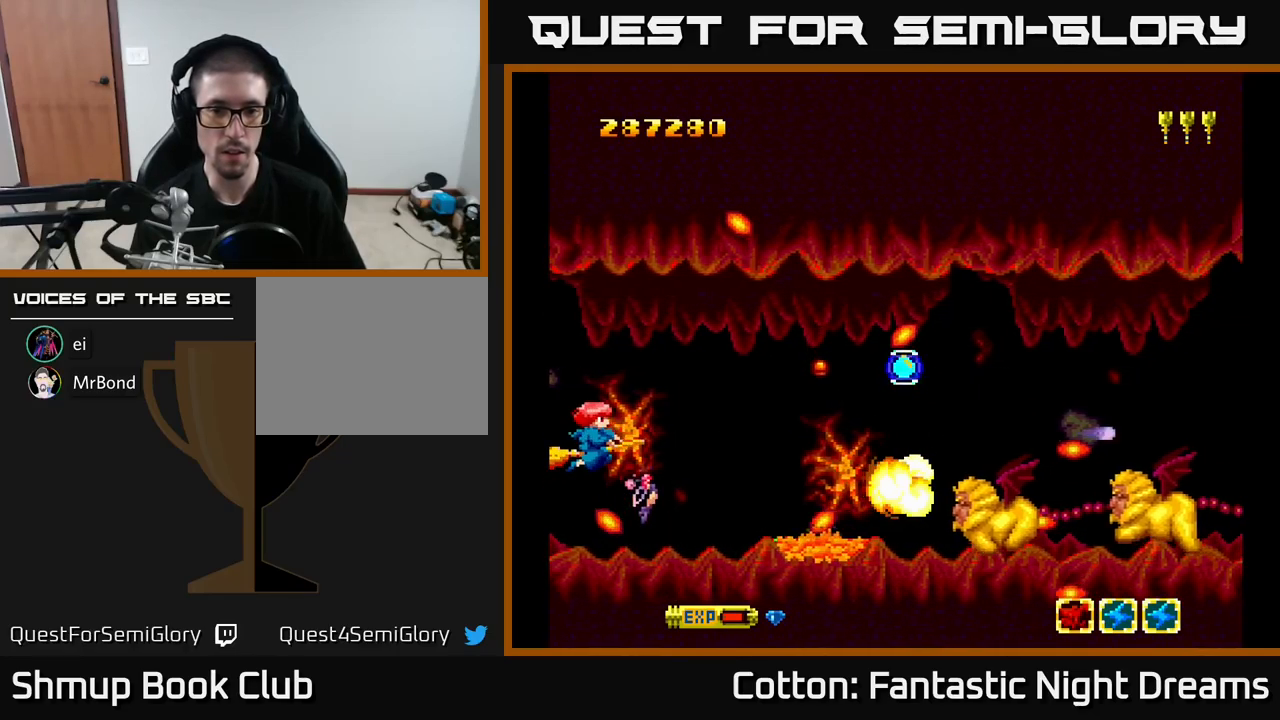
{"buttons": ["B", "Y"], "right_stick": "center", "events": [[383, "DPAD_UP", "down"], [467, "DPAD_UP", "up"]]}
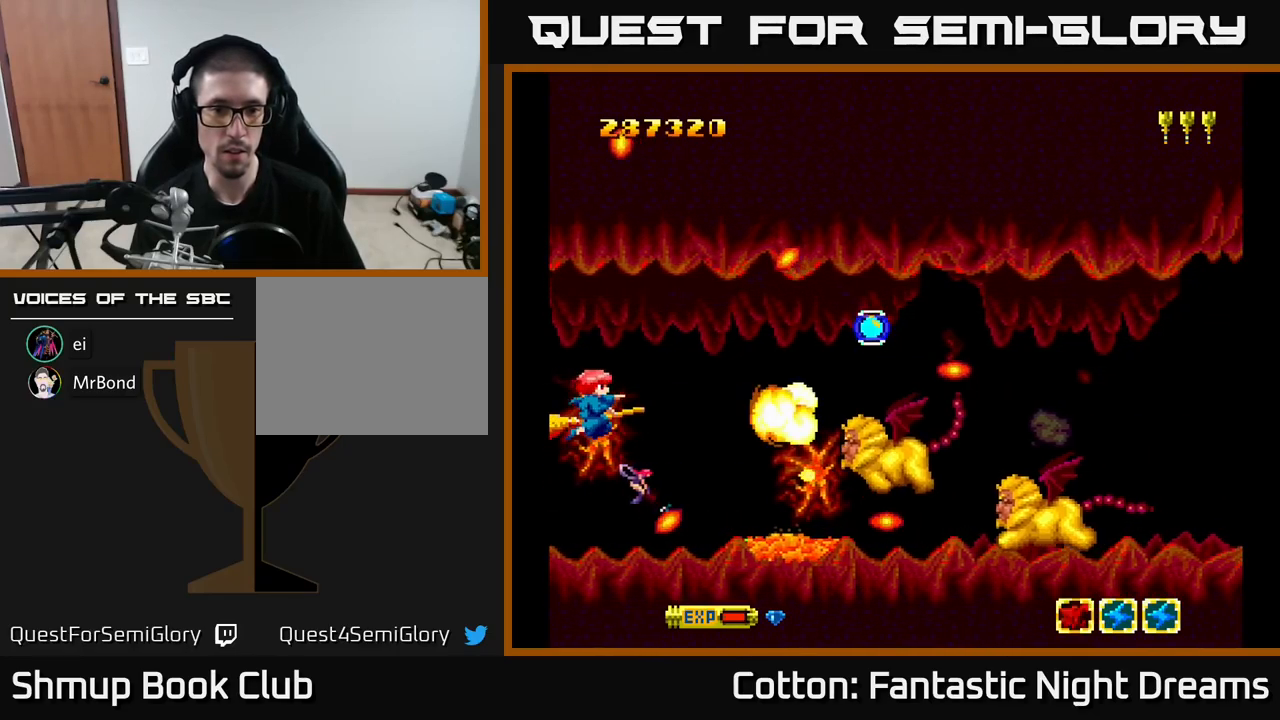
{"buttons": ["B", "Y"], "right_stick": "center", "events": []}
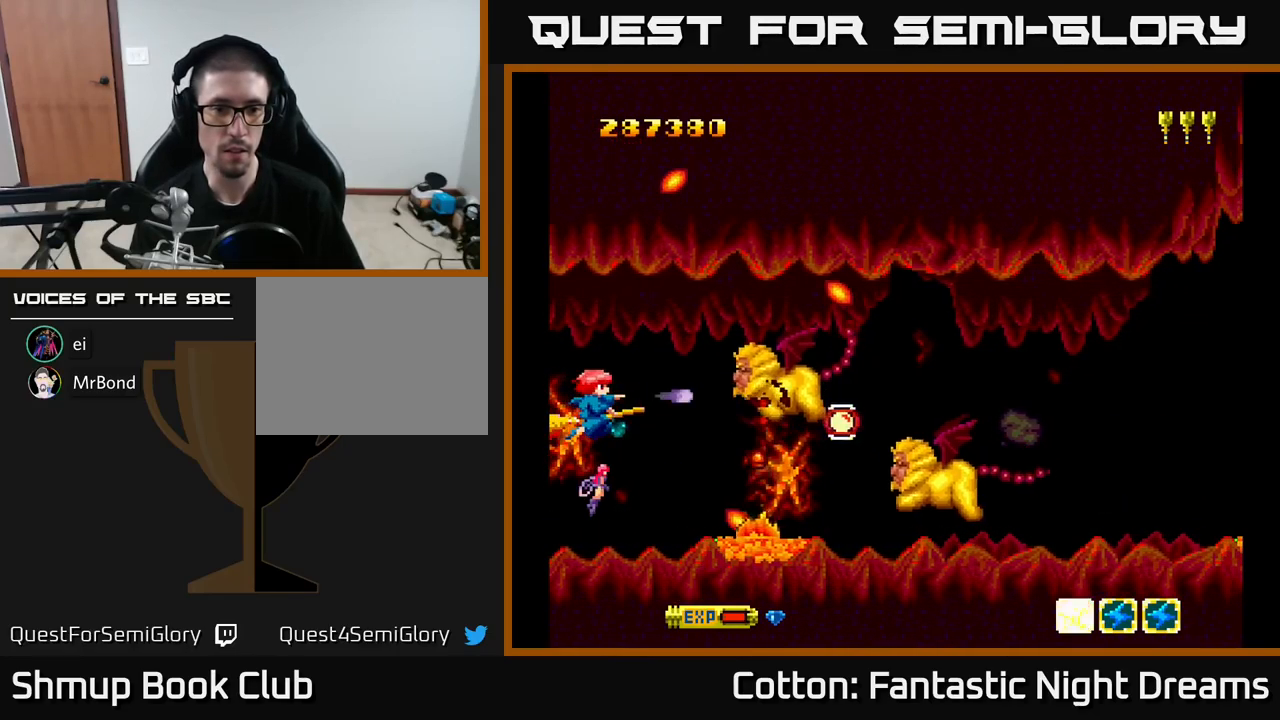
{"buttons": ["B", "Y", "DPAD_LEFT"], "right_stick": "center", "events": [[117, "DPAD_UP", "down"], [133, "DPAD_LEFT", "down"], [200, "DPAD_UP", "up"], [217, "DPAD_LEFT", "up"], [383, "DPAD_LEFT", "down"]]}
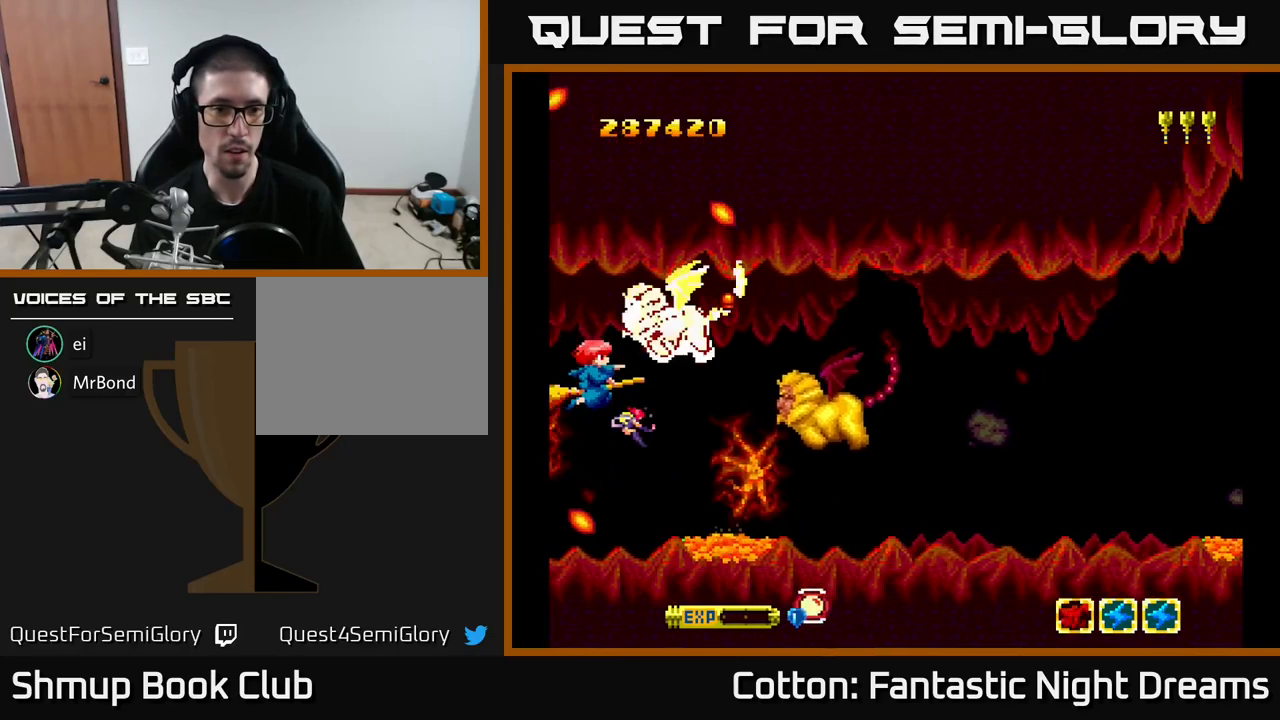
{"buttons": ["B", "Y"], "right_stick": "center", "events": [[33, "DPAD_LEFT", "up"], [83, "DPAD_DOWN", "down"], [217, "DPAD_LEFT", "down"], [267, "DPAD_LEFT", "up"], [283, "DPAD_DOWN", "up"], [383, "DPAD_DOWN", "down"], [383, "DPAD_LEFT", "down"], [483, "DPAD_DOWN", "up"], [483, "DPAD_LEFT", "up"]]}
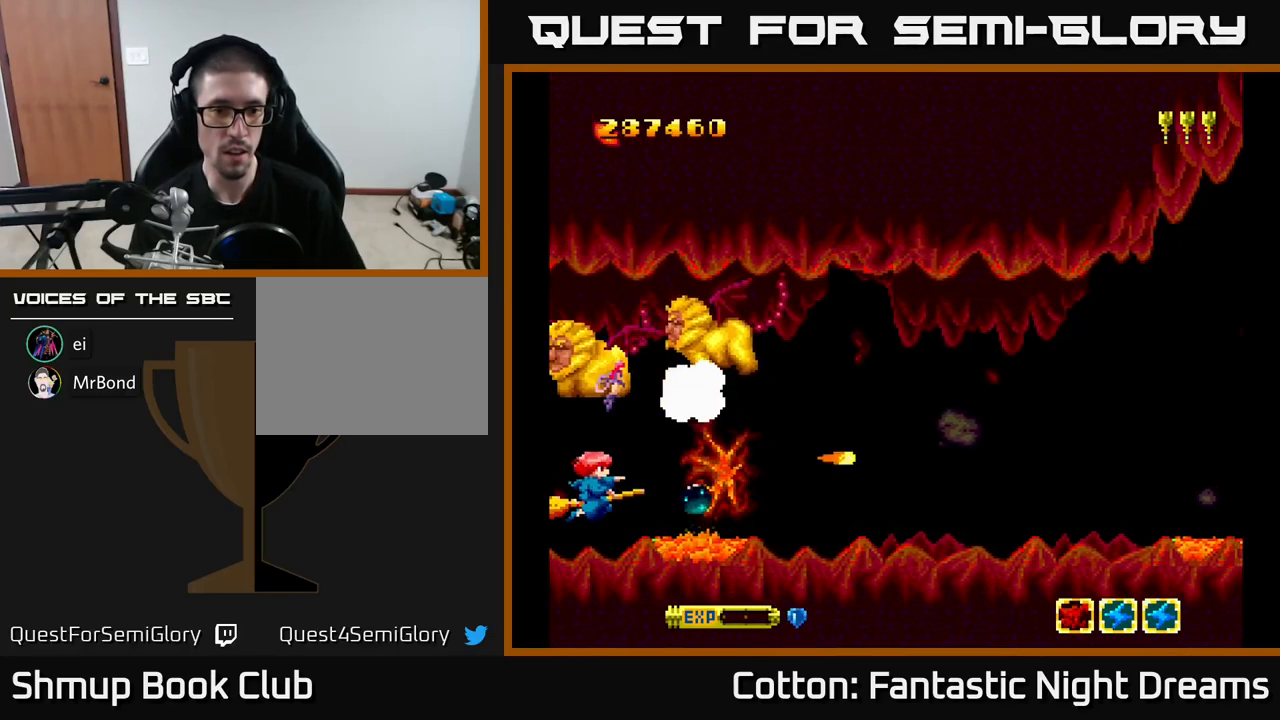
{"buttons": ["B", "Y", "DPAD_RIGHT"], "right_stick": "center", "events": [[450, "DPAD_RIGHT", "down"]]}
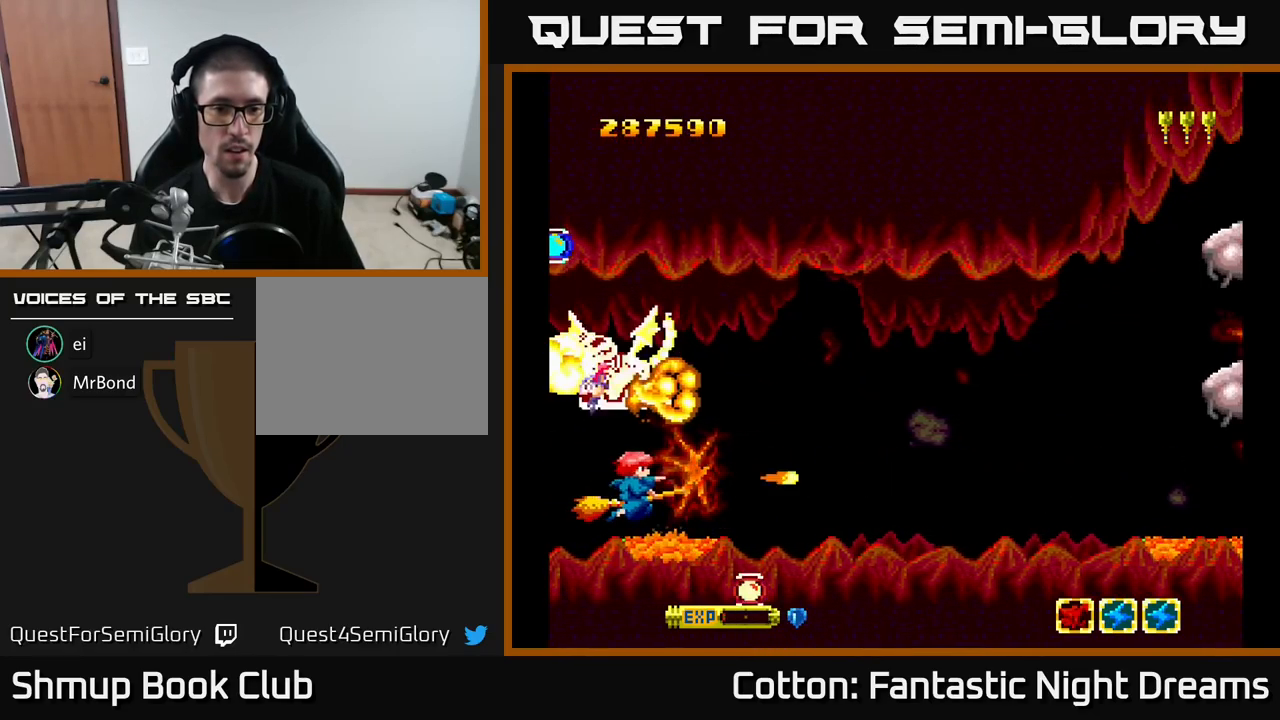
{"buttons": ["B", "Y", "DPAD_UP"], "right_stick": "center", "events": [[333, "DPAD_RIGHT", "up"], [367, "DPAD_UP", "down"]]}
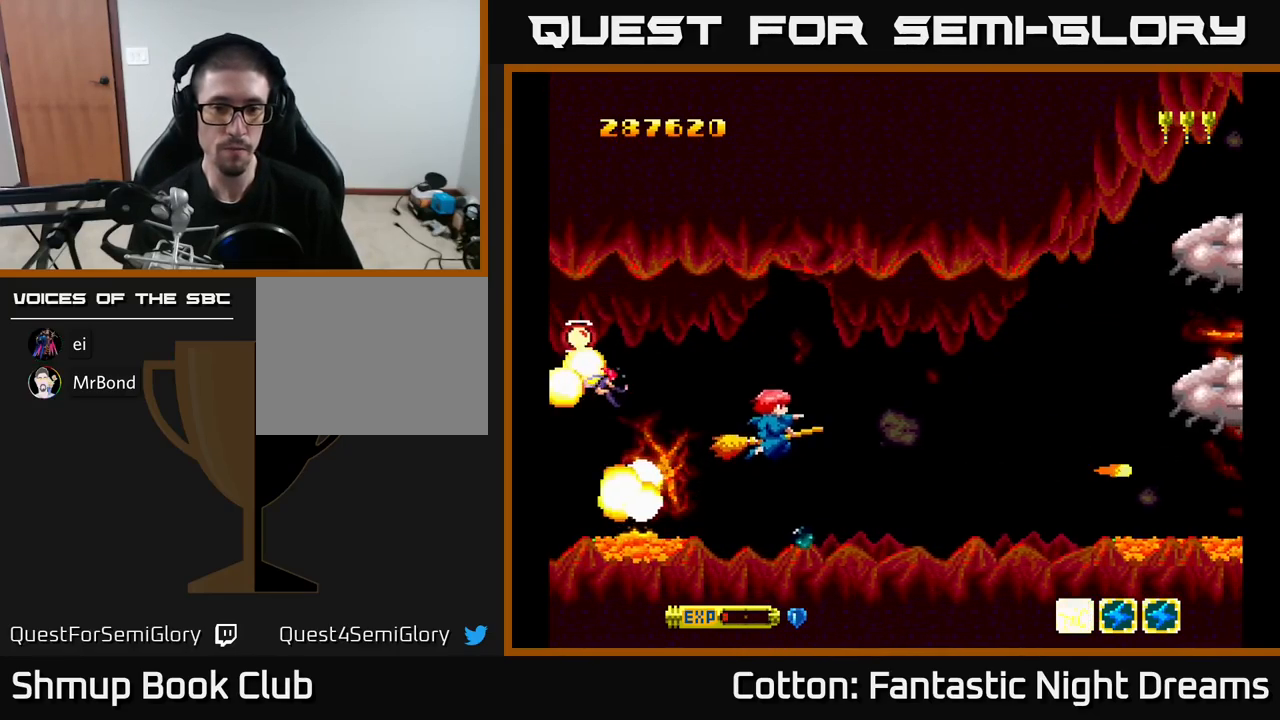
{"buttons": ["B", "Y", "DPAD_RIGHT"], "right_stick": "center", "events": [[83, "DPAD_RIGHT", "down"], [100, "DPAD_UP", "up"]]}
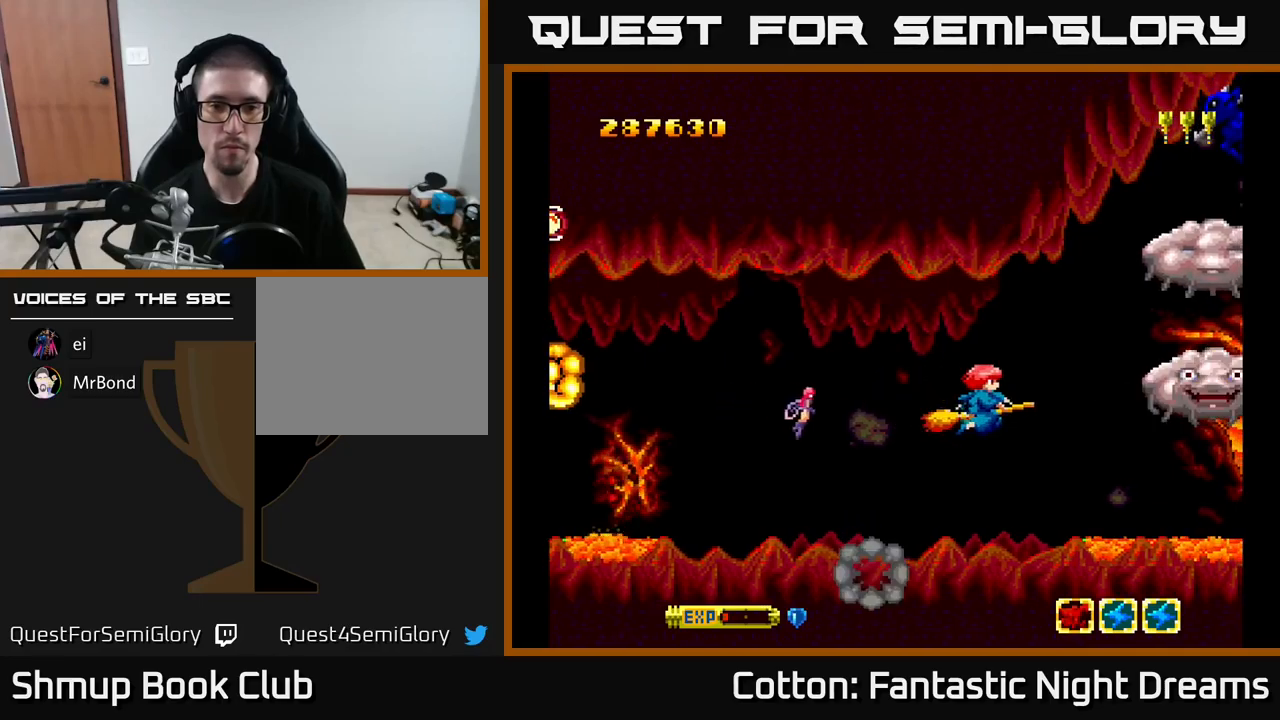
{"buttons": ["B", "Y"], "right_stick": "center", "events": [[34, "DPAD_RIGHT", "up"]]}
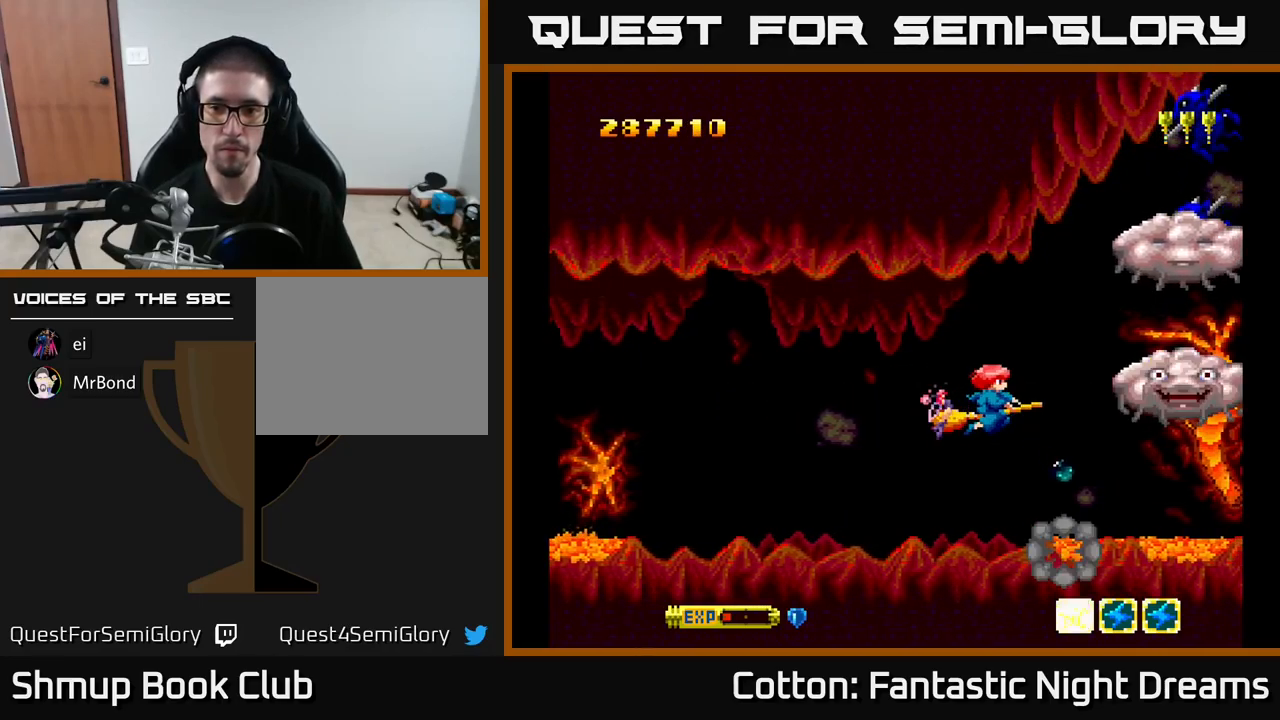
{"buttons": ["B", "Y"], "right_stick": "center", "events": [[334, "DPAD_LEFT", "down"], [450, "DPAD_LEFT", "up"]]}
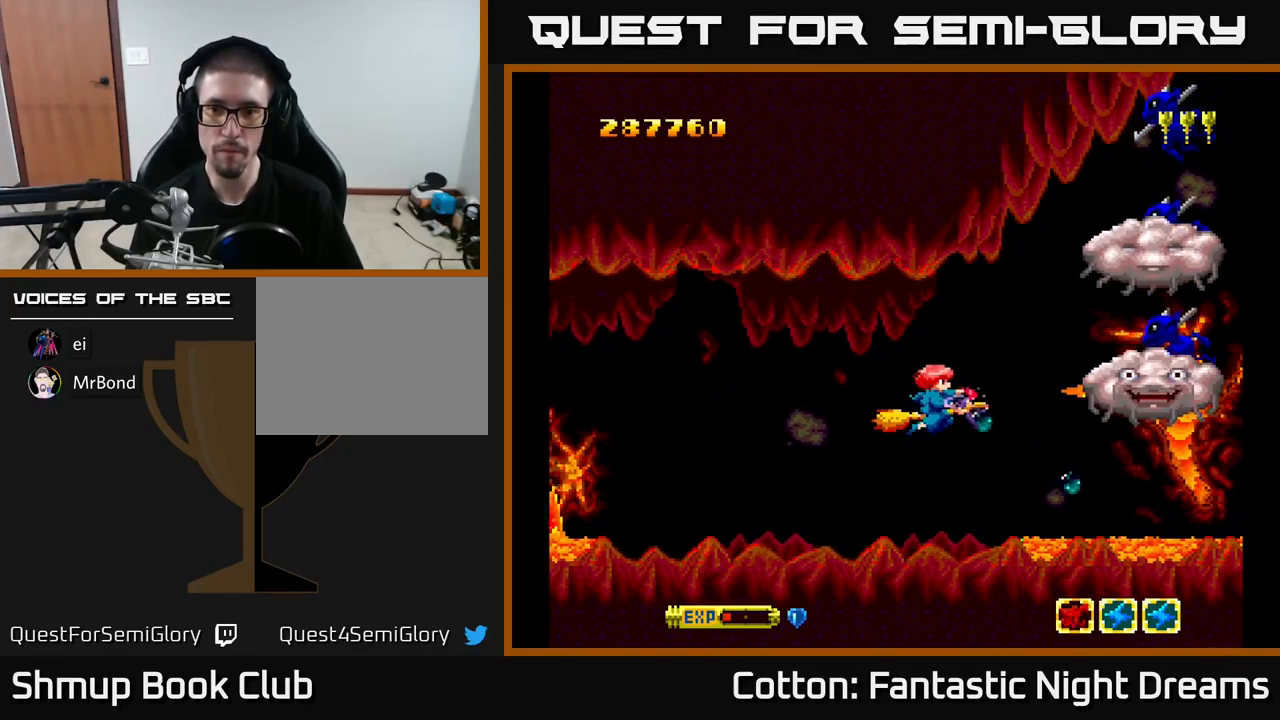
{"buttons": ["B", "Y", "DPAD_LEFT"], "right_stick": "center", "events": [[317, "DPAD_DOWN", "down"], [417, "DPAD_DOWN", "up"], [417, "DPAD_LEFT", "down"]]}
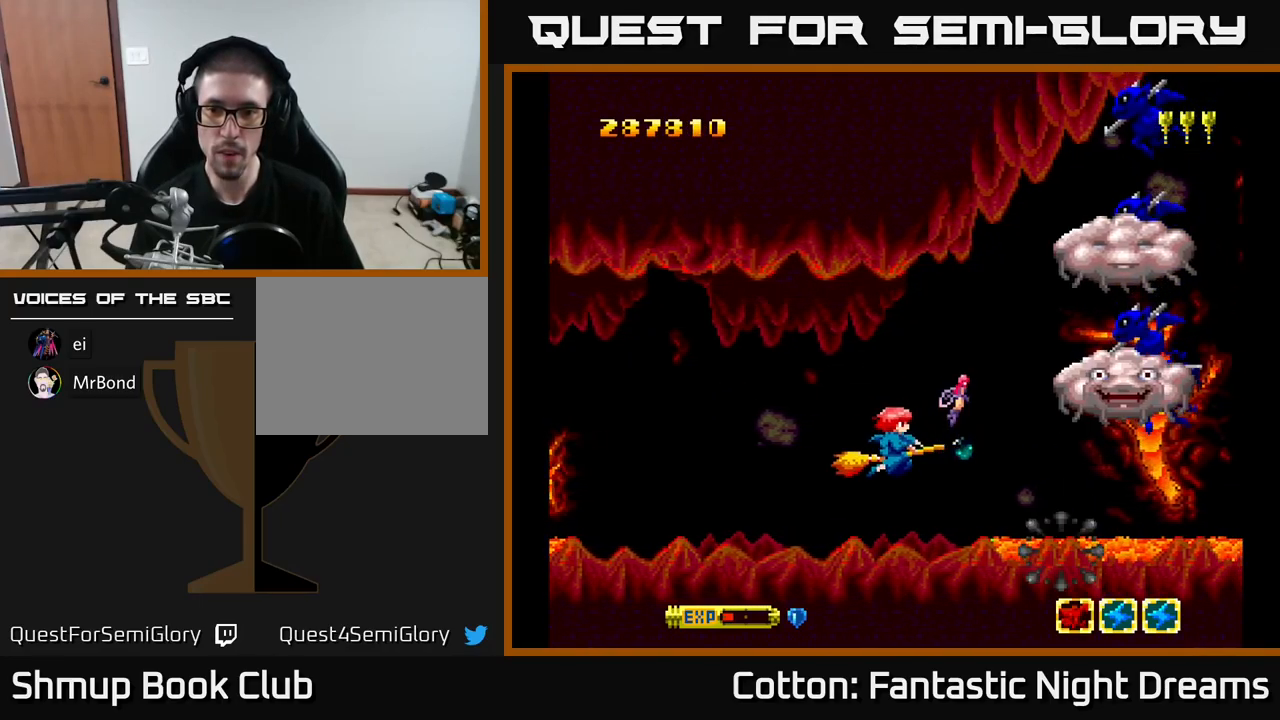
{"buttons": ["B", "Y", "DPAD_LEFT"], "right_stick": "center", "events": [[250, "DPAD_UP", "down"], [350, "DPAD_UP", "up"]]}
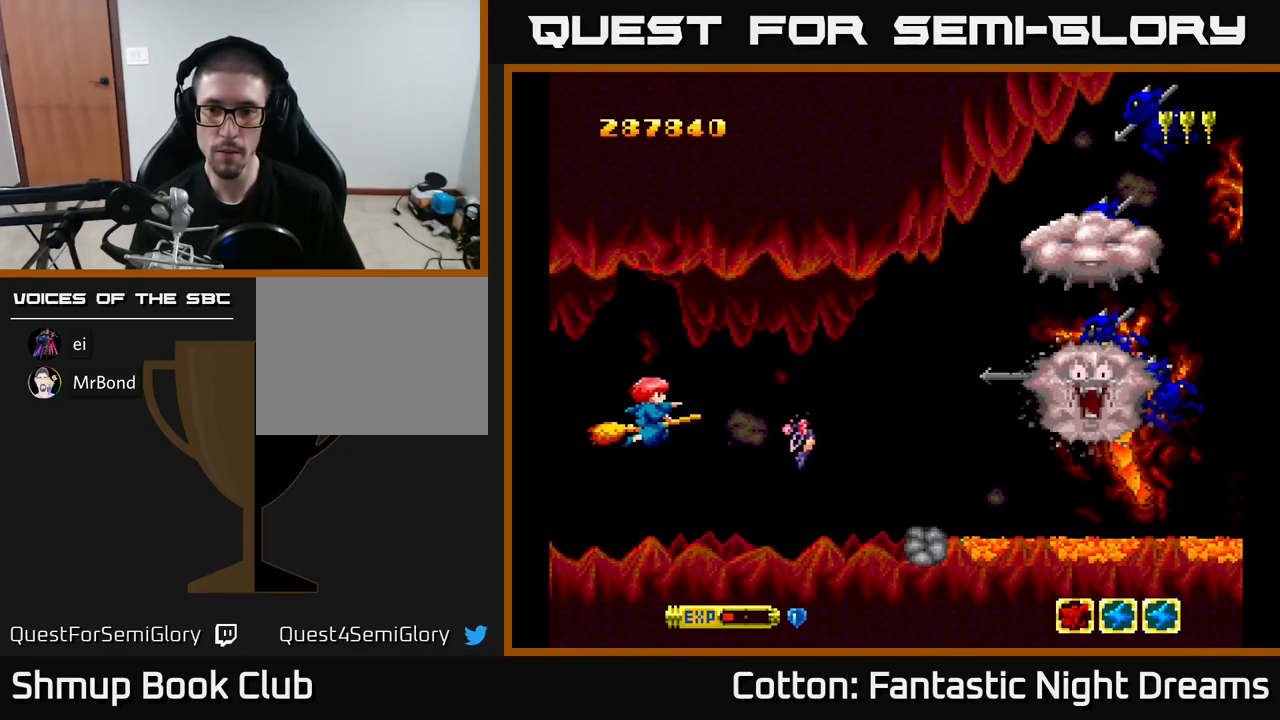
{"buttons": ["B", "Y"], "right_stick": "center", "events": [[17, "DPAD_LEFT", "up"], [317, "DPAD_LEFT", "down"], [417, "DPAD_LEFT", "up"]]}
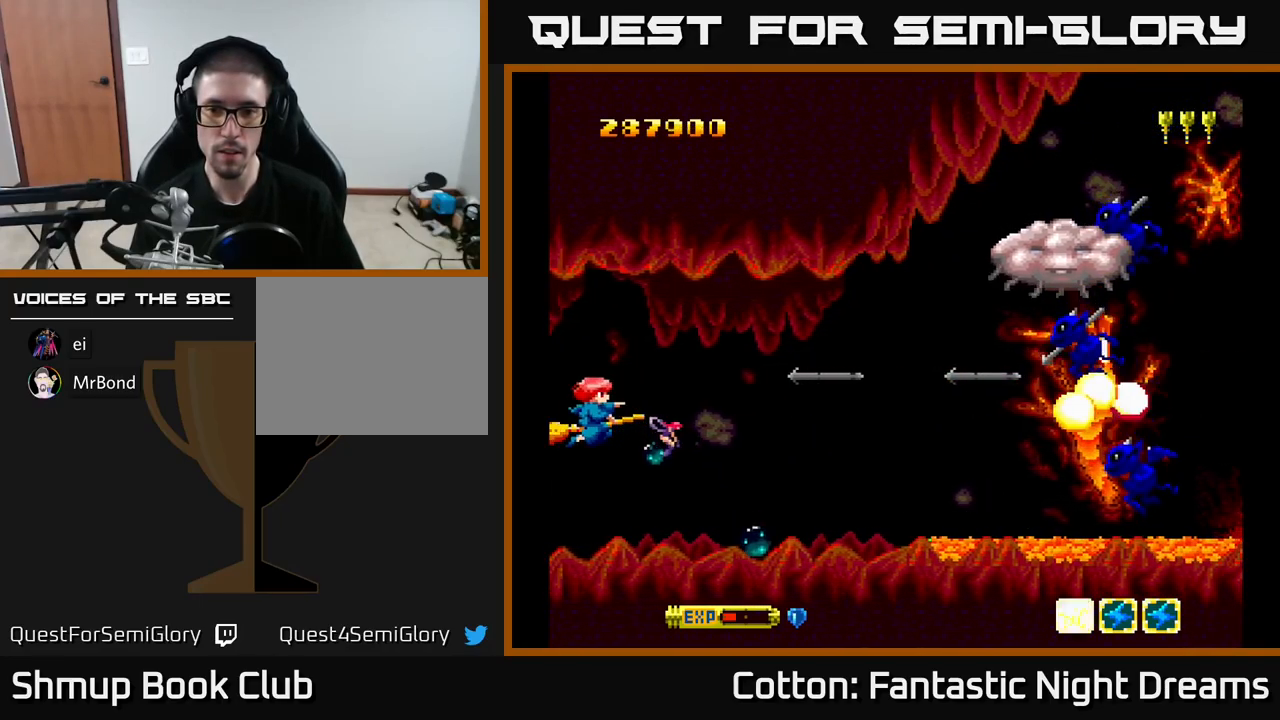
{"buttons": ["B", "Y", "DPAD_RIGHT"], "right_stick": "center", "events": [[67, "DPAD_LEFT", "down"], [200, "DPAD_UP", "down"], [217, "DPAD_LEFT", "up"], [434, "DPAD_RIGHT", "down"], [500, "DPAD_UP", "up"]]}
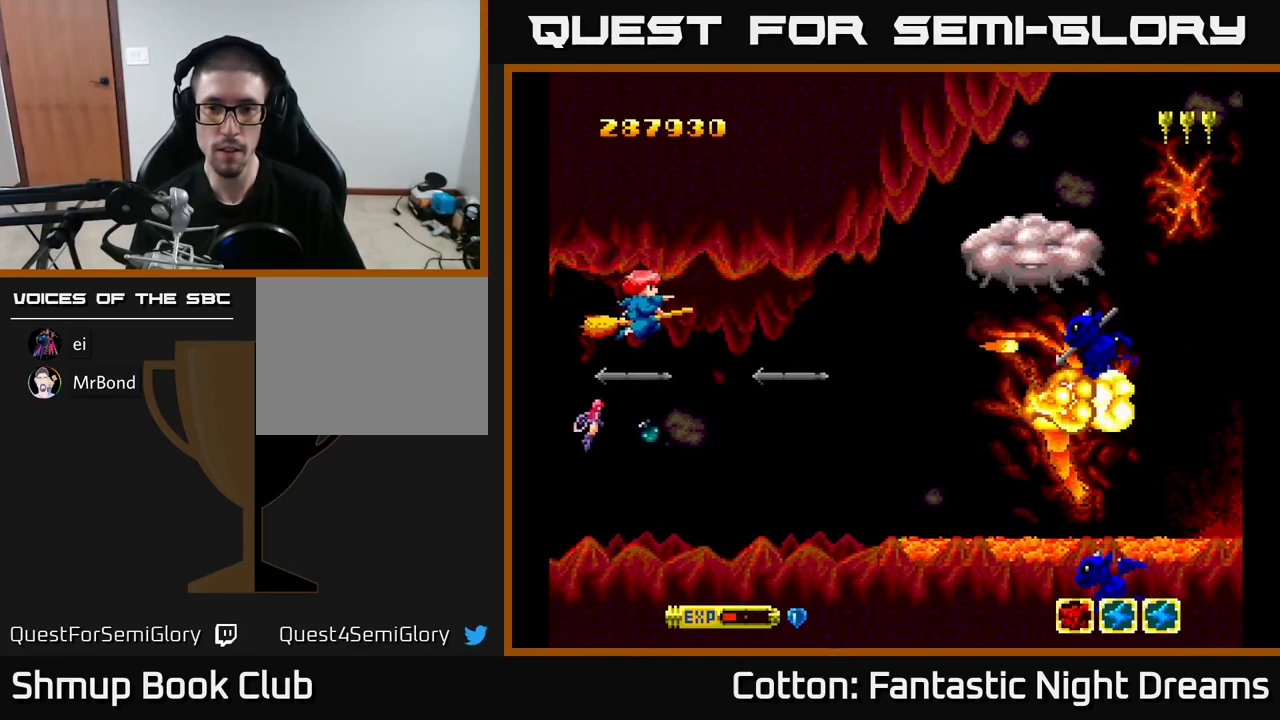
{"buttons": ["B", "Y", "DPAD_UP", "DPAD_LEFT"], "right_stick": "center", "events": [[417, "DPAD_RIGHT", "up"], [417, "DPAD_UP", "down"], [450, "DPAD_LEFT", "down"]]}
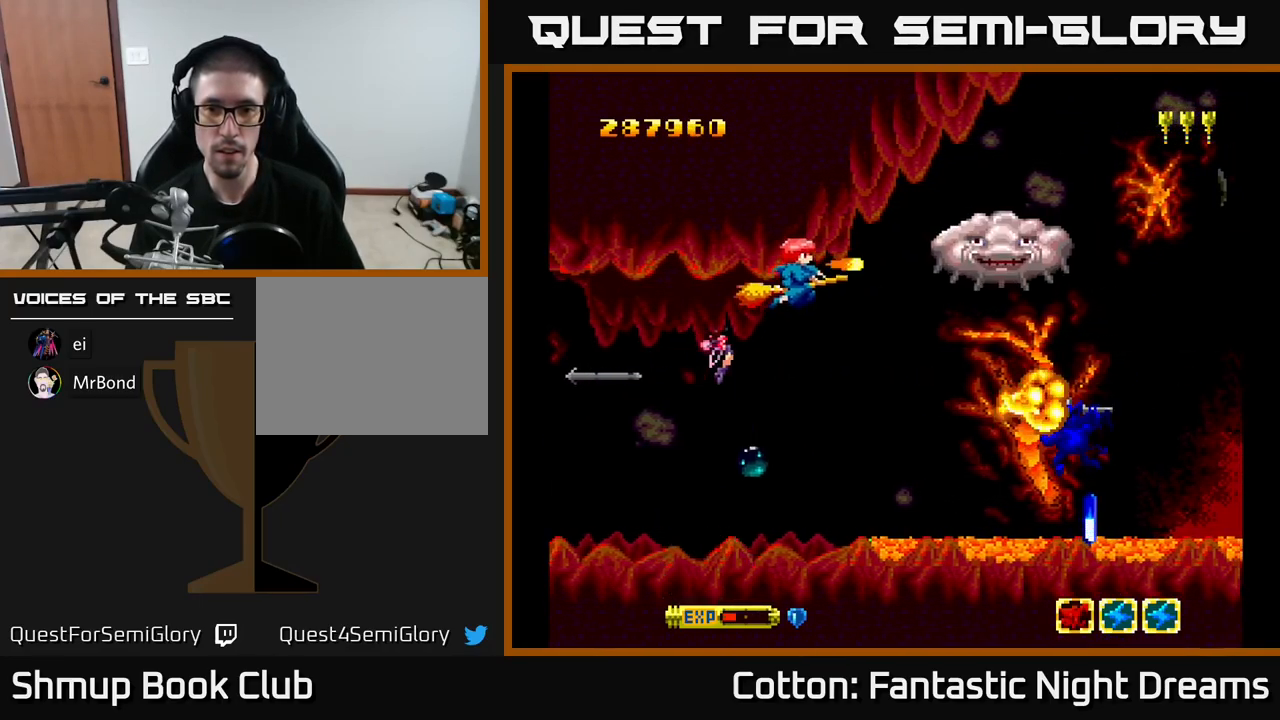
{"buttons": ["B", "Y"], "right_stick": "center", "events": [[50, "DPAD_UP", "up"], [67, "DPAD_LEFT", "up"], [284, "DPAD_LEFT", "down"], [450, "DPAD_LEFT", "up"]]}
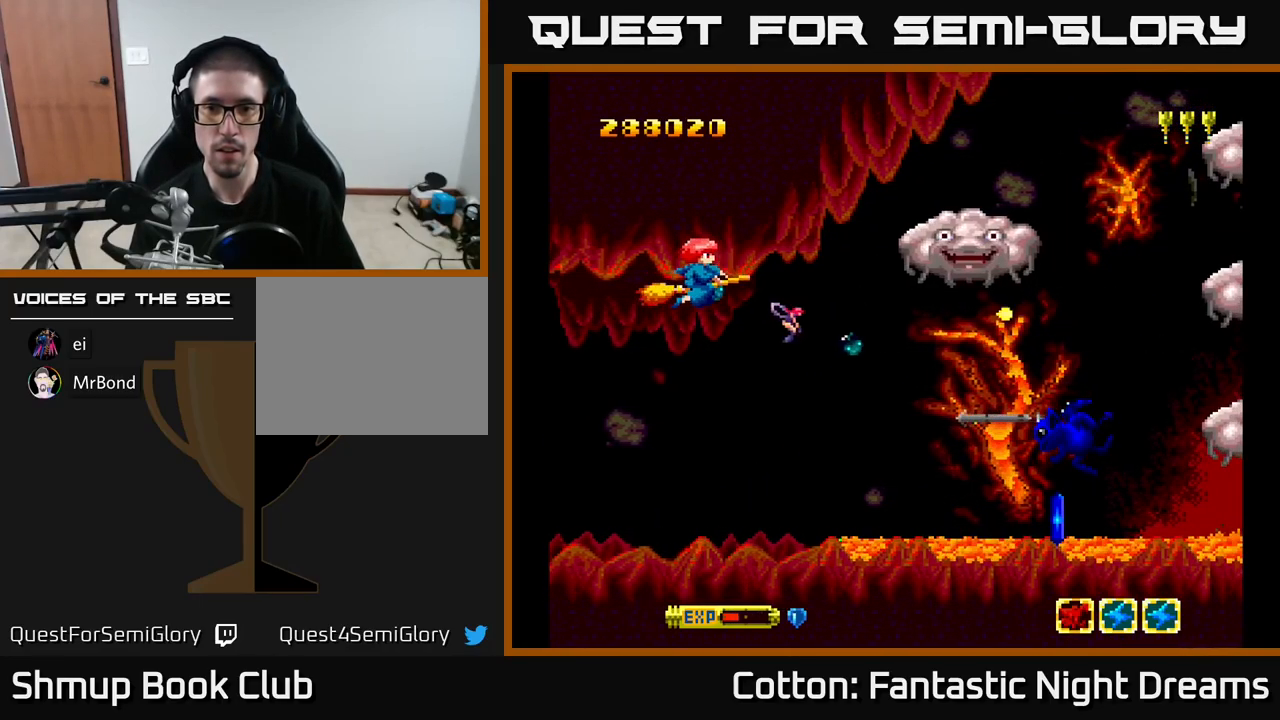
{"buttons": ["B", "Y"], "right_stick": "center", "events": []}
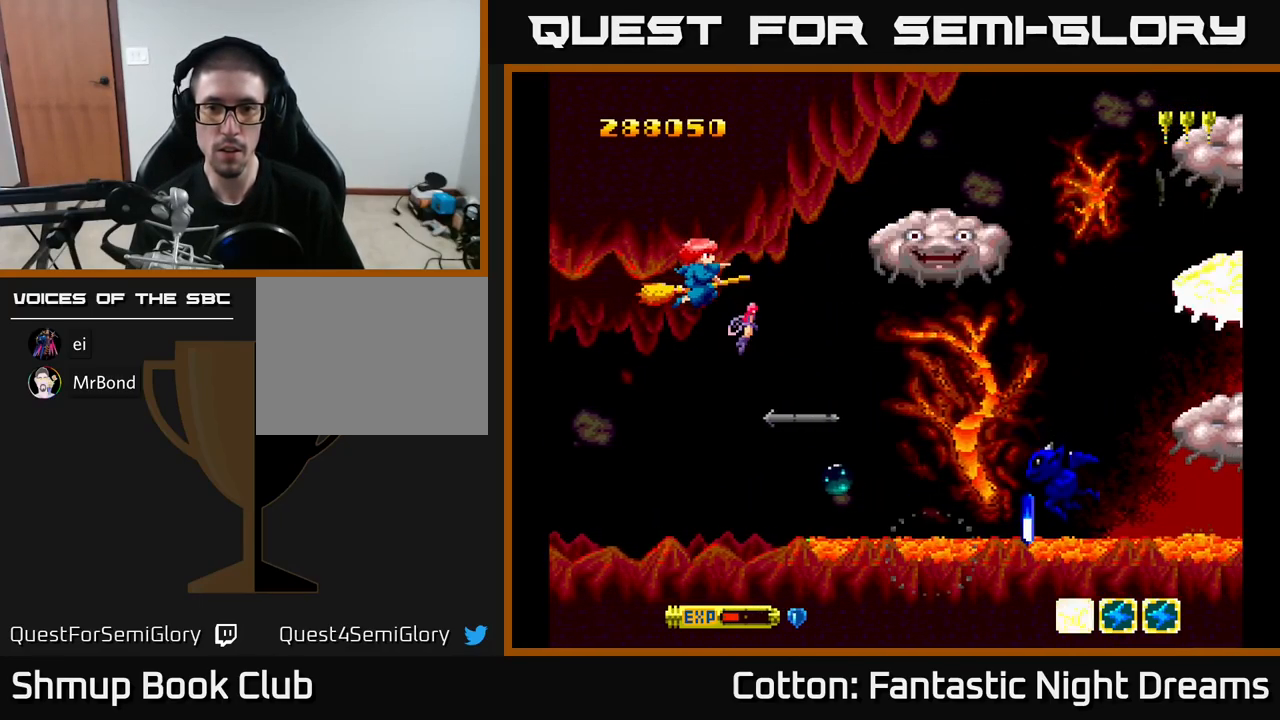
{"buttons": ["B", "Y"], "right_stick": "center", "events": []}
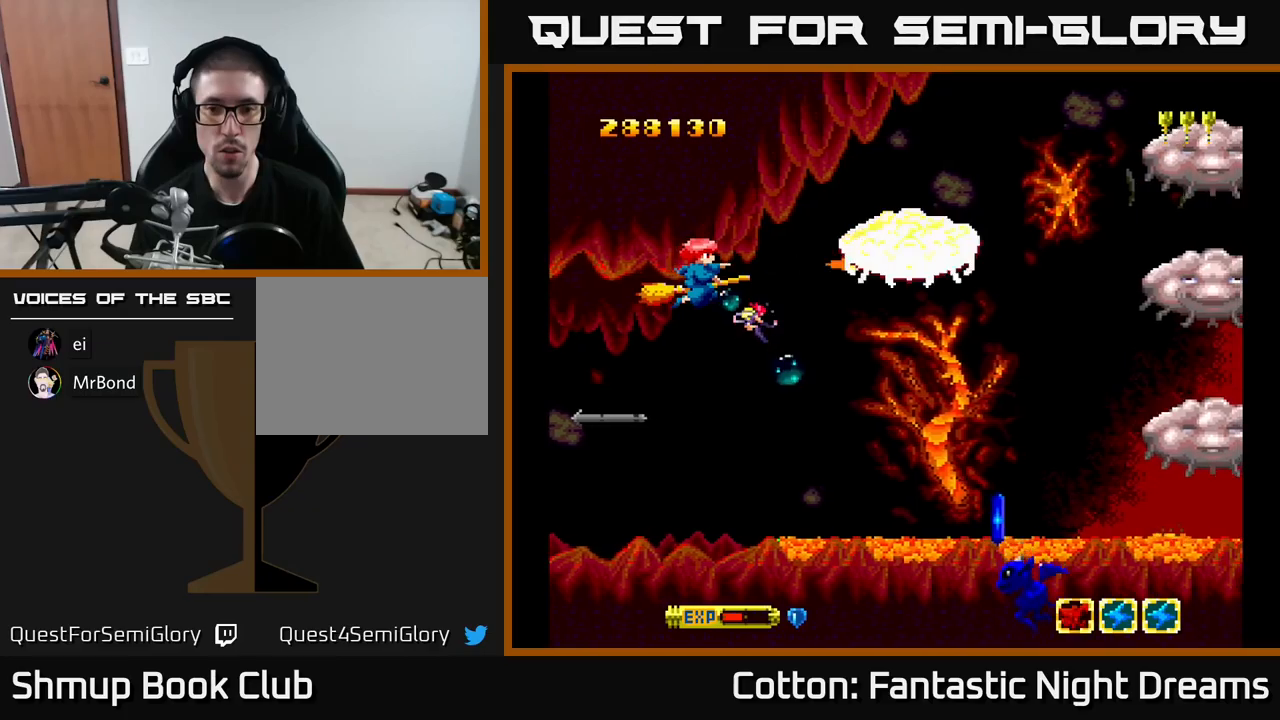
{"buttons": ["B", "Y"], "right_stick": "center", "events": []}
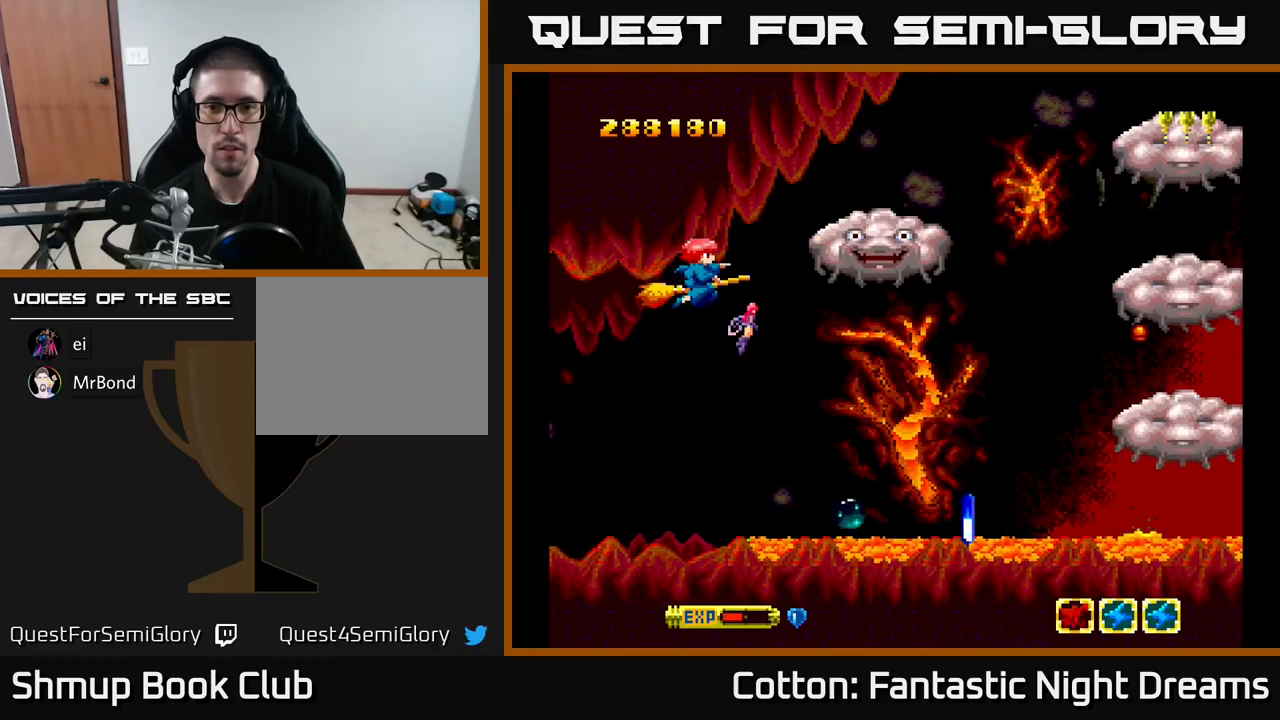
{"buttons": ["B", "Y"], "right_stick": "center", "events": []}
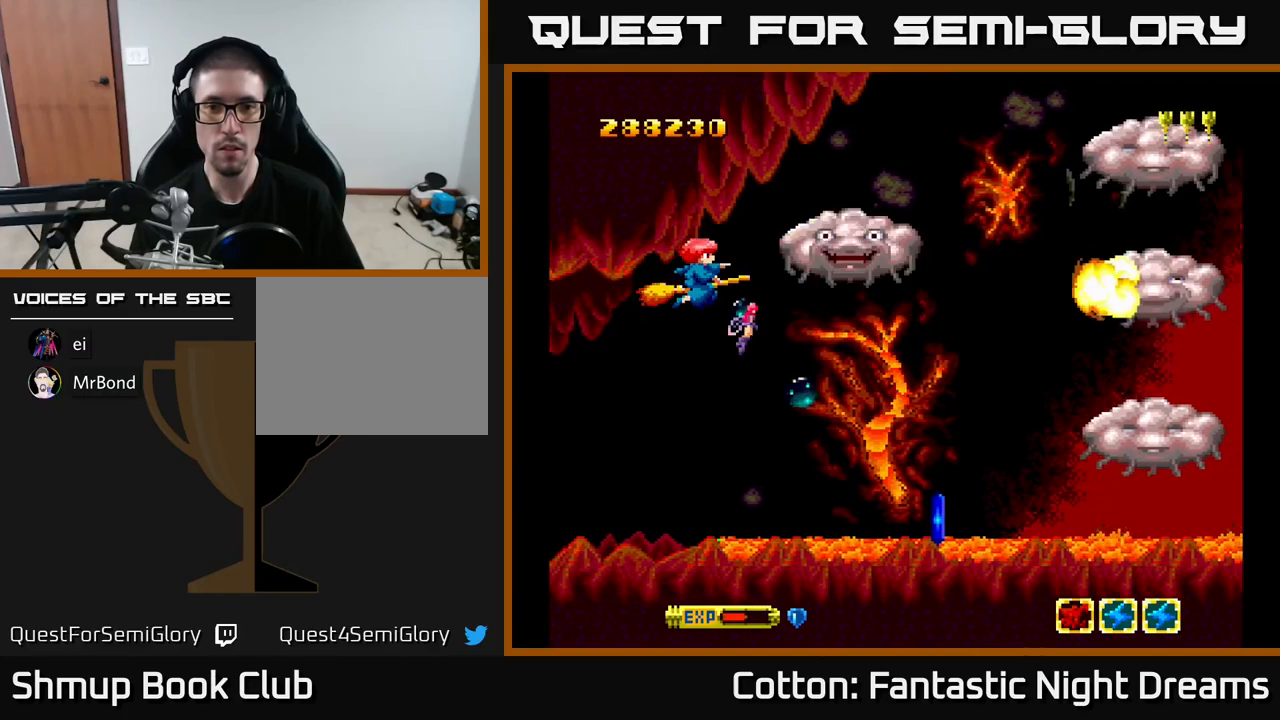
{"buttons": ["B", "Y"], "right_stick": "center", "events": []}
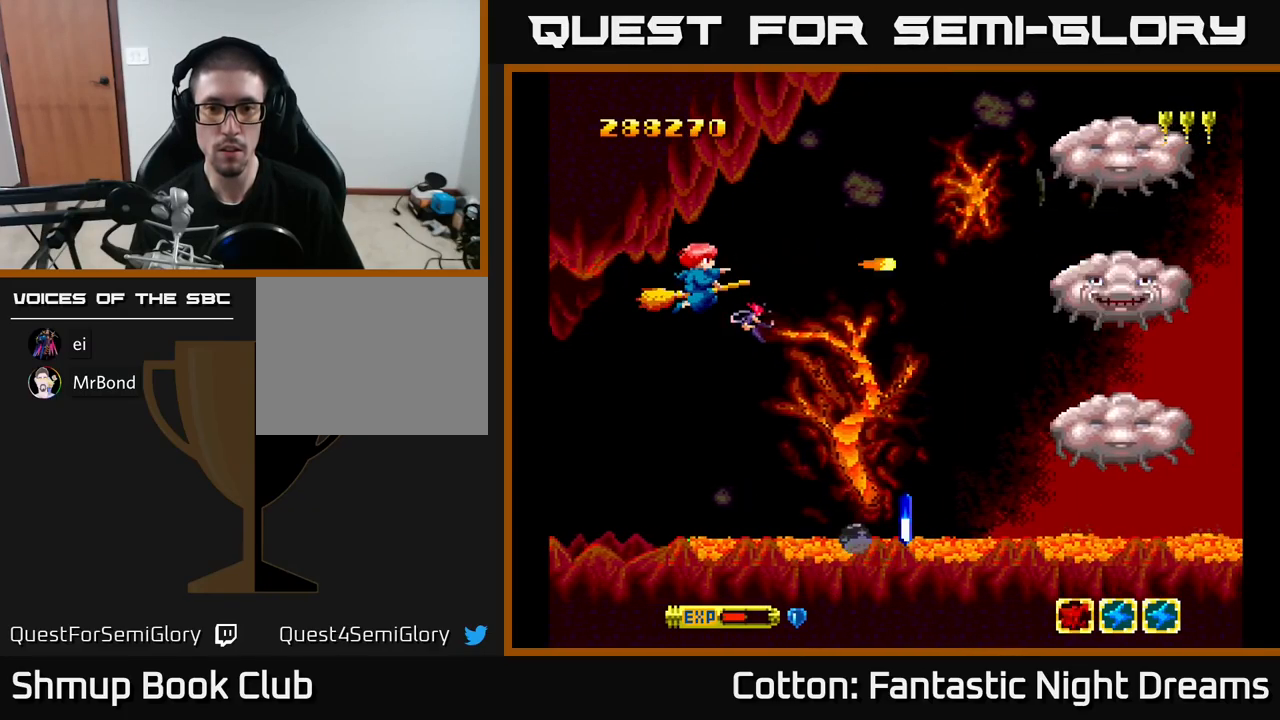
{"buttons": ["B", "Y", "DPAD_DOWN"], "right_stick": "center", "events": [[16, "DPAD_DOWN", "down"], [33, "DPAD_RIGHT", "down"], [433, "DPAD_RIGHT", "up"]]}
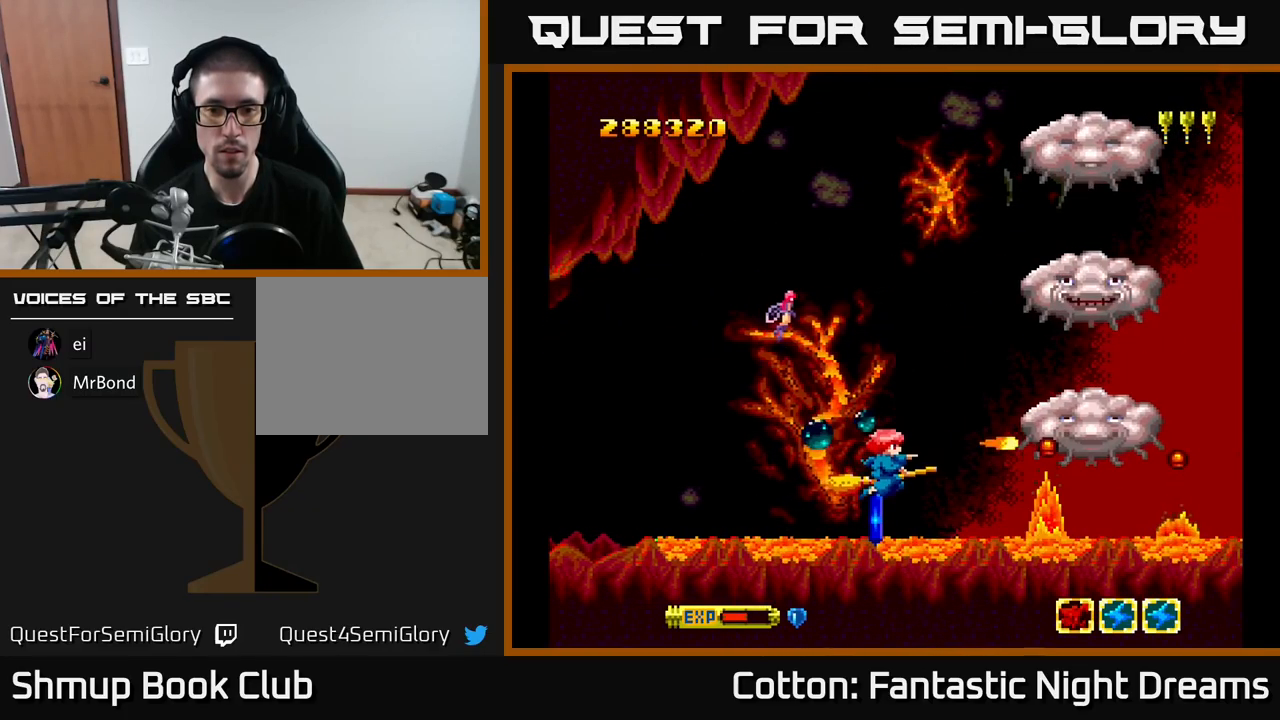
{"buttons": ["B", "Y", "DPAD_UP"], "right_stick": "center", "events": [[83, "DPAD_DOWN", "up"], [200, "DPAD_DOWN", "down"], [250, "DPAD_DOWN", "up"], [283, "DPAD_UP", "down"]]}
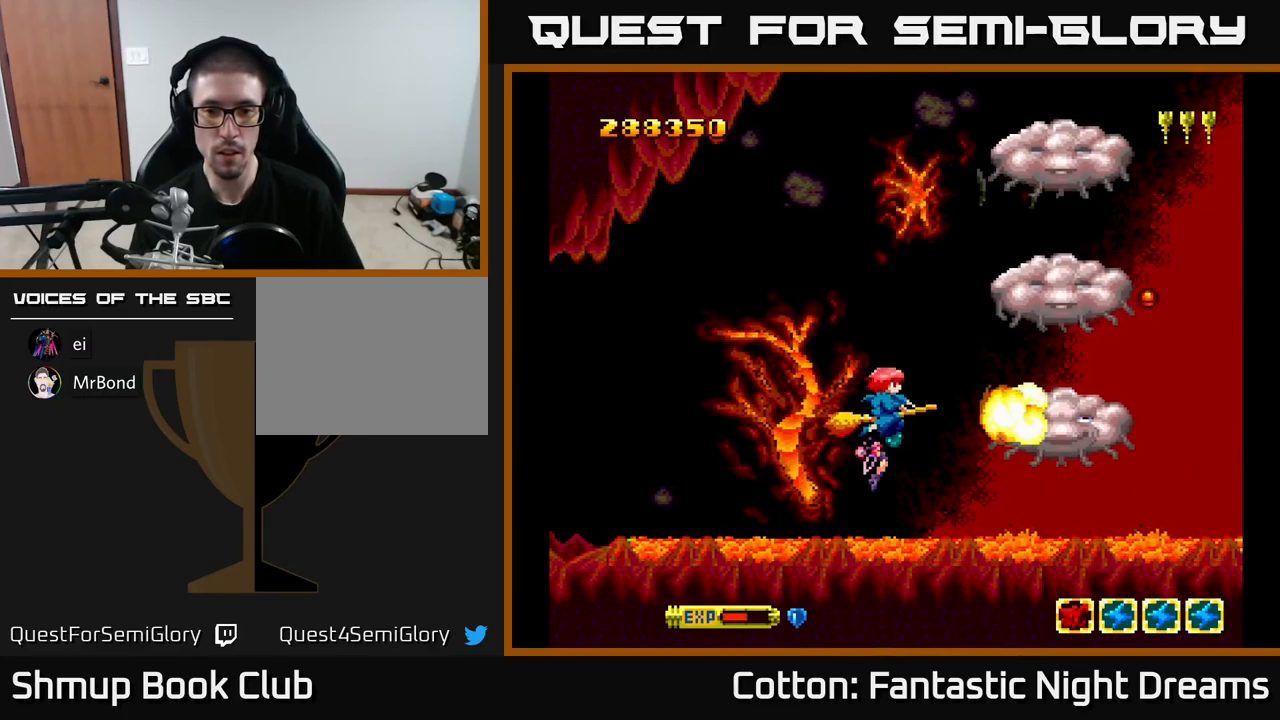
{"buttons": ["B", "Y"], "right_stick": "center", "events": [[66, "DPAD_UP", "up"], [166, "DPAD_LEFT", "down"], [283, "DPAD_DOWN", "down"], [300, "DPAD_LEFT", "up"], [366, "DPAD_DOWN", "up"]]}